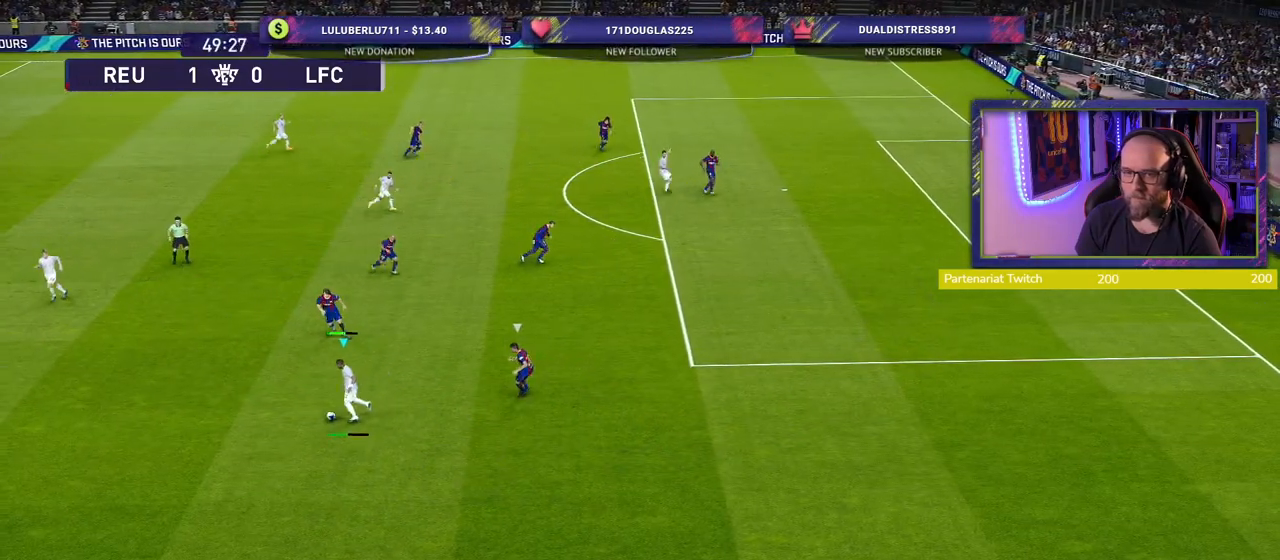
Gameplay with a controller (PlayStation layout); each line is a JSON object with the inputs held at the frame after it. "events" lists button and stick changes between this image and that frame as [ms after this image, input, new state], when the widget could be followed in between.
{"buttons": [], "left_stick": "right", "right_stick": "center", "events": [[400, "left_stick", "right"]]}
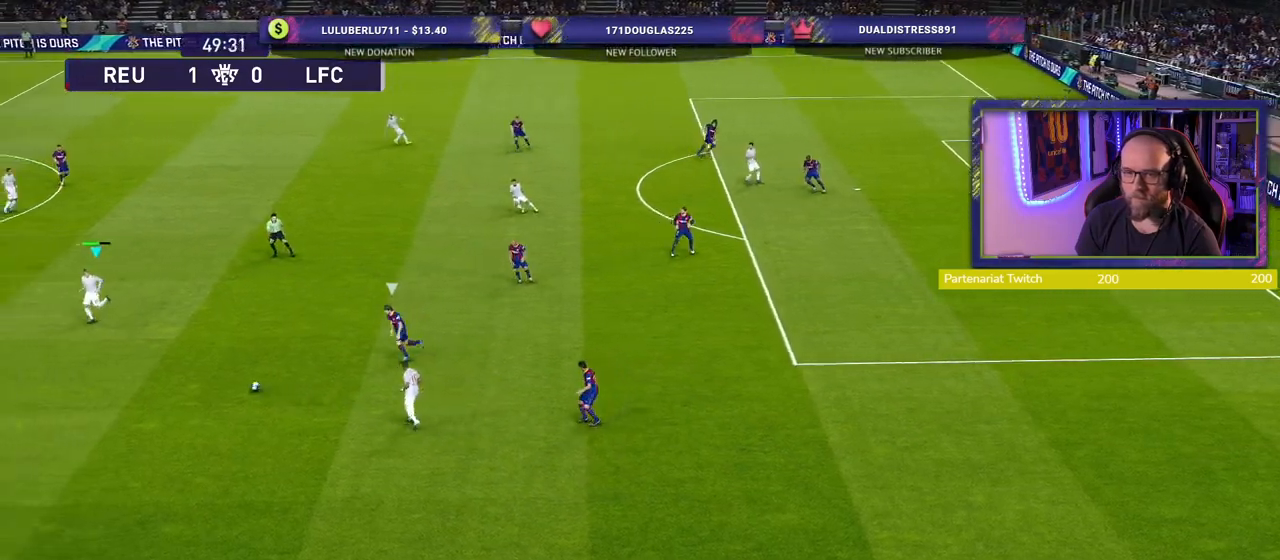
{"buttons": [], "left_stick": "up", "right_stick": "center", "events": [[120, "left_stick", "up-right"], [500, "left_stick", "up"]]}
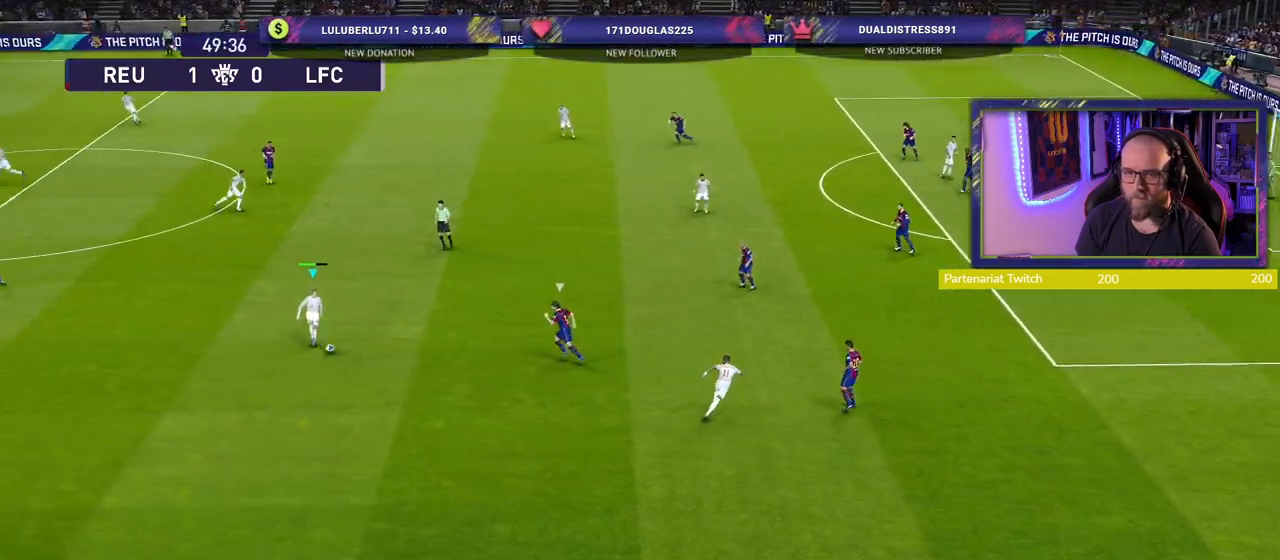
{"buttons": [], "left_stick": "up-right", "right_stick": "center", "events": [[280, "CROSS", "down"], [280, "left_stick", "up-right"], [420, "CROSS", "up"]]}
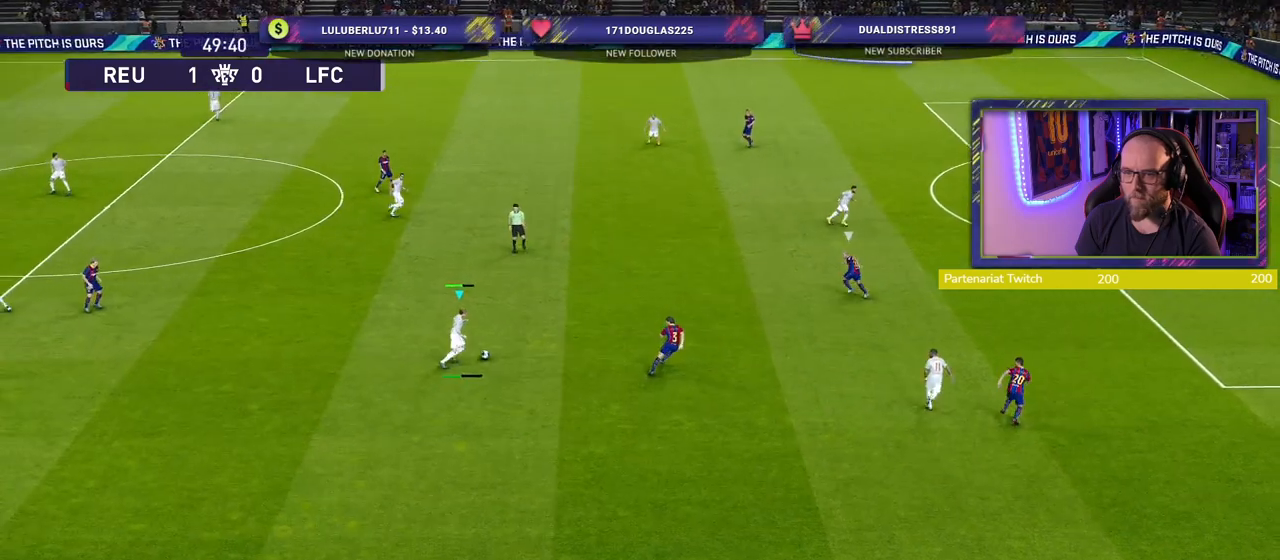
{"buttons": [], "left_stick": "center", "right_stick": "center", "events": [[120, "left_stick", "center"]]}
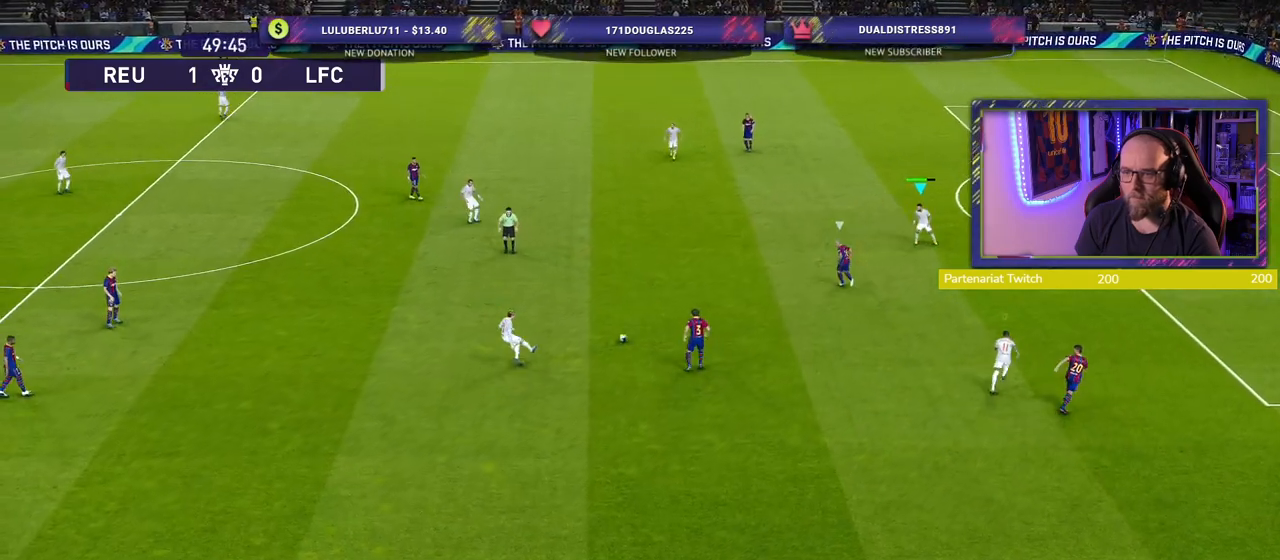
{"buttons": [], "left_stick": "down-left", "right_stick": "center", "events": [[40, "left_stick", "left"], [200, "left_stick", "down-left"]]}
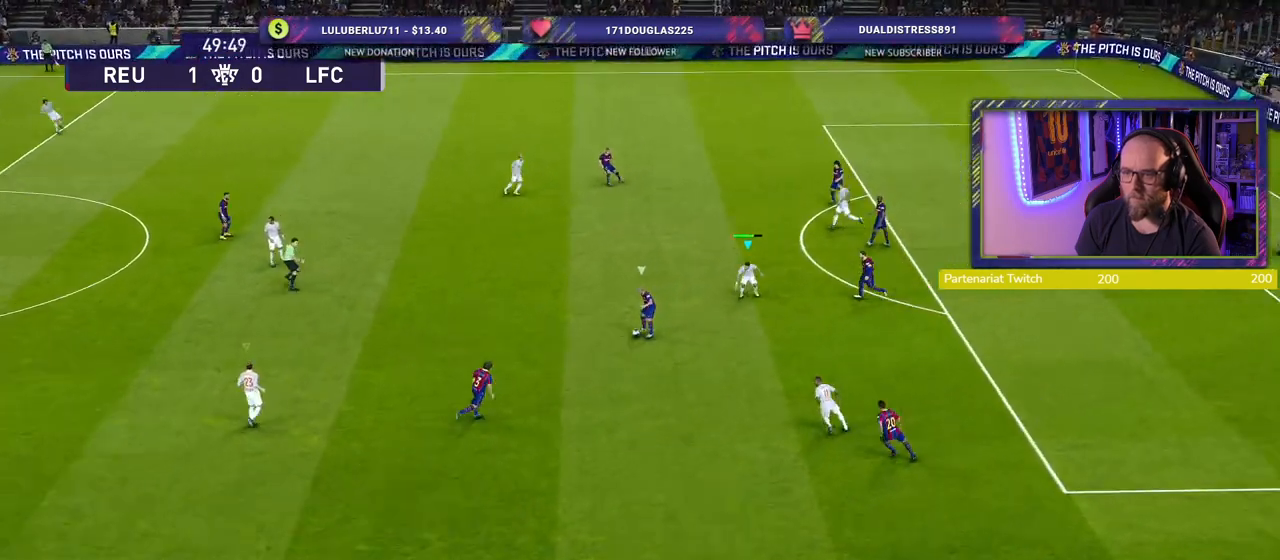
{"buttons": ["R2"], "left_stick": "left", "right_stick": "center", "events": [[80, "left_stick", "left"], [140, "R2", "down"]]}
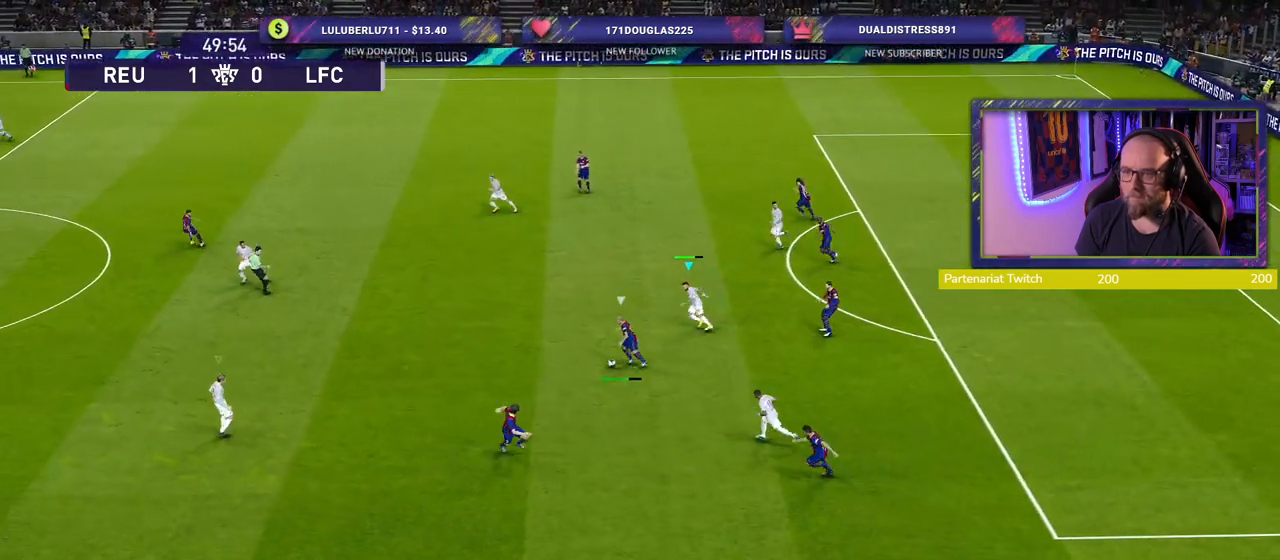
{"buttons": ["CROSS", "R2"], "left_stick": "down-left", "right_stick": "center", "events": [[240, "L1", "down"], [380, "CROSS", "down"], [380, "L1", "up"], [380, "left_stick", "down-left"]]}
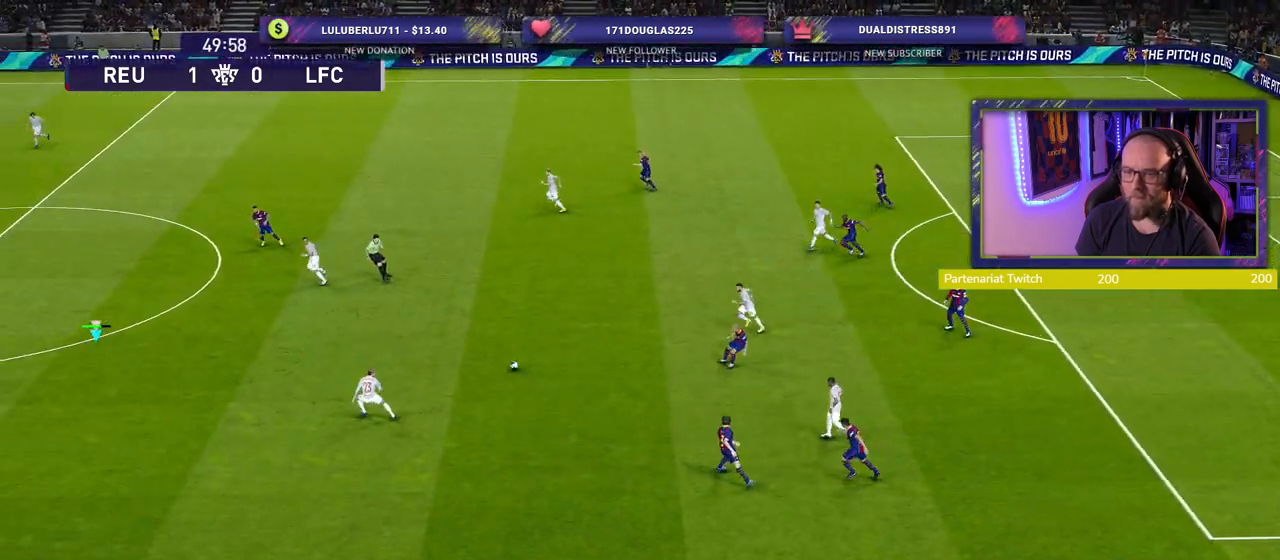
{"buttons": ["R2"], "left_stick": "up-right", "right_stick": "center", "events": [[200, "left_stick", "up-right"], [340, "CROSS", "up"]]}
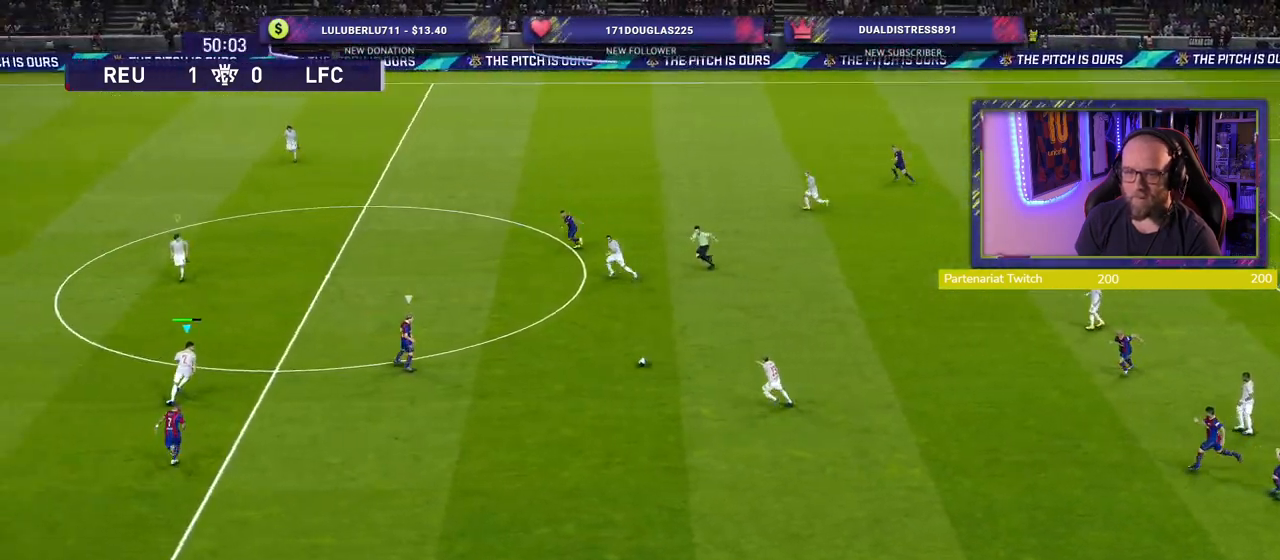
{"buttons": ["R2"], "left_stick": "center", "right_stick": "center", "events": [[20, "left_stick", "up"], [260, "left_stick", "center"]]}
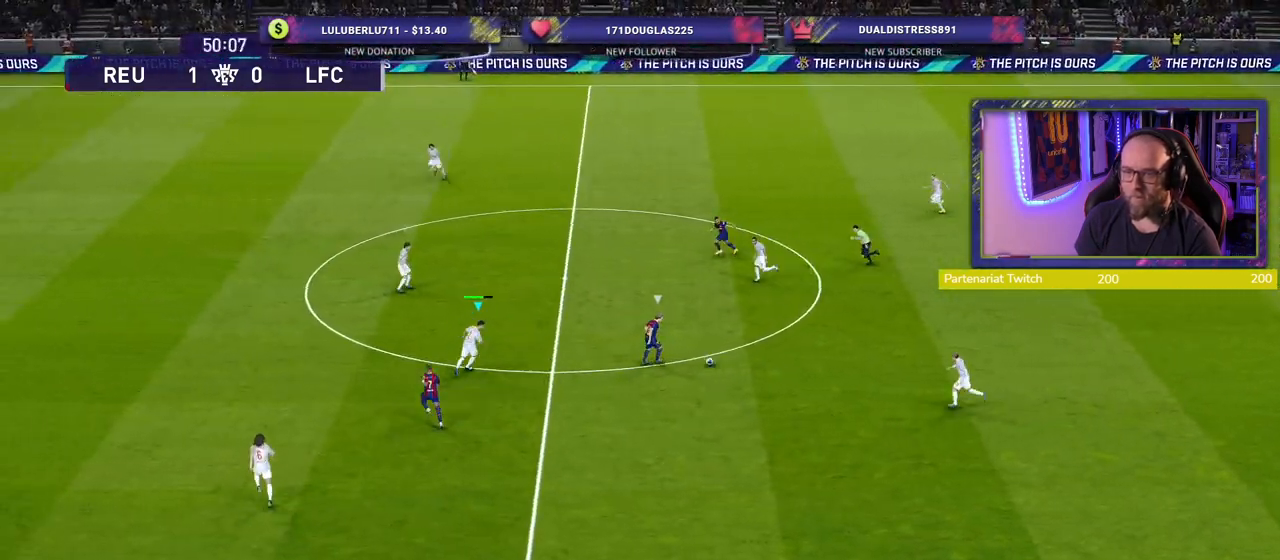
{"buttons": ["R2"], "left_stick": "center", "right_stick": "center", "events": []}
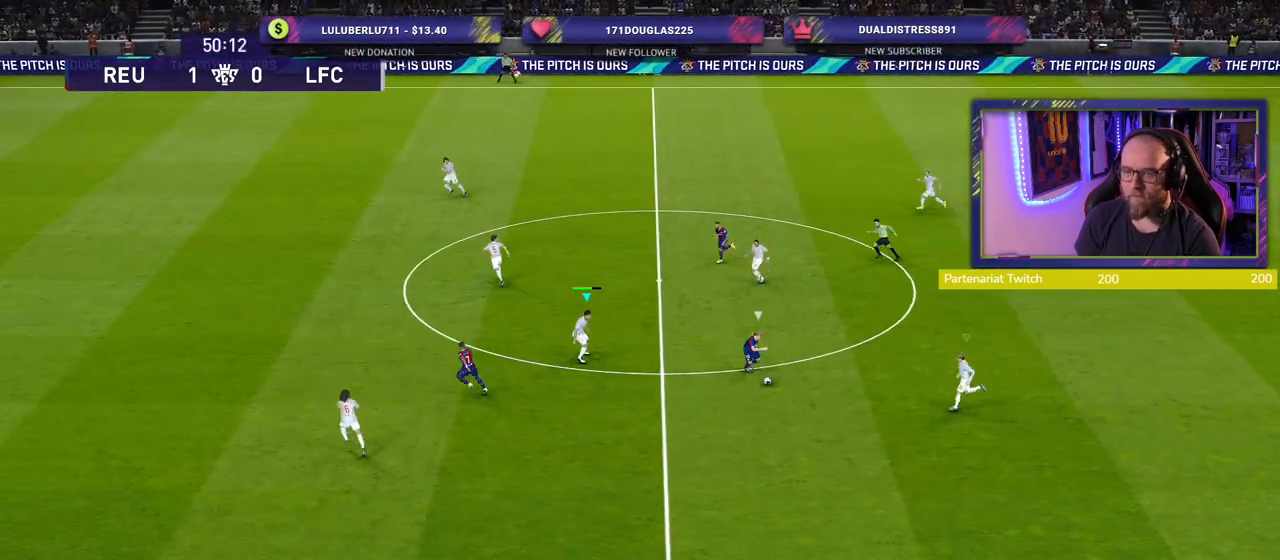
{"buttons": ["R2"], "left_stick": "up-left", "right_stick": "center", "events": [[40, "L1", "down"], [120, "left_stick", "up-left"], [180, "L1", "up"]]}
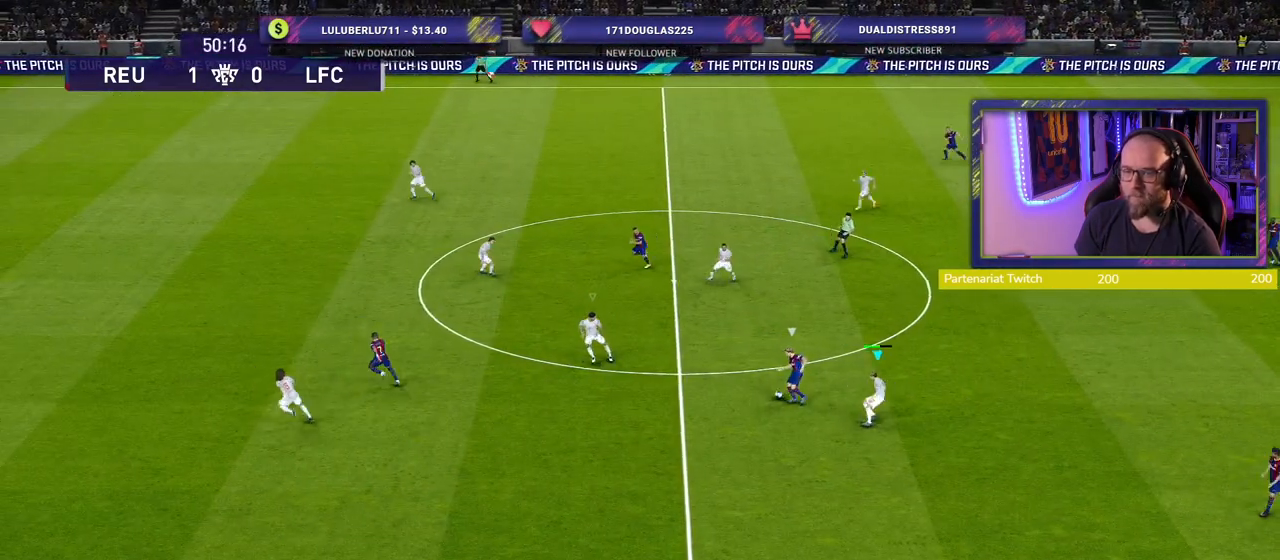
{"buttons": ["R2"], "left_stick": "up-left", "right_stick": "center", "events": [[40, "right_stick", "down-left"], [200, "right_stick", "center"]]}
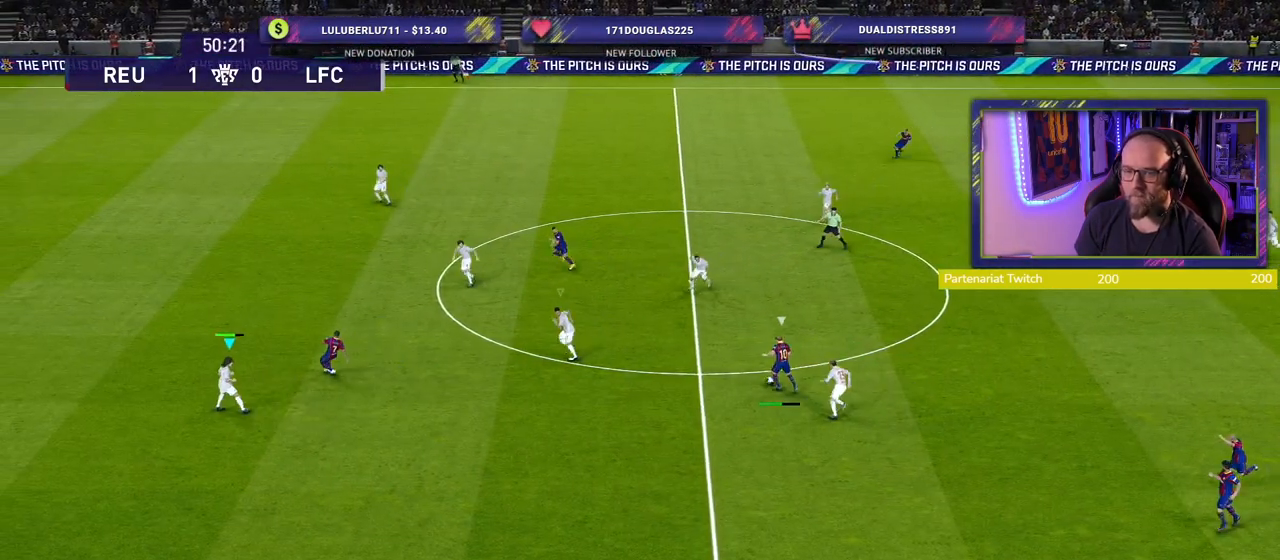
{"buttons": ["SQUARE", "R2"], "left_stick": "up-left", "right_stick": "center", "events": [[20, "SQUARE", "down"]]}
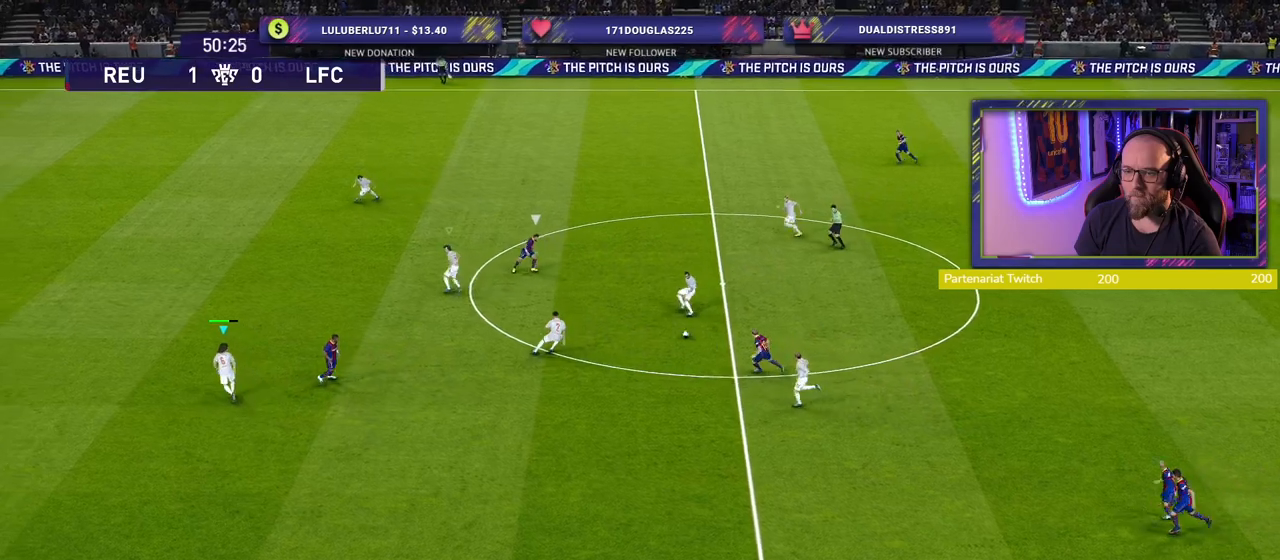
{"buttons": ["SQUARE", "R2"], "left_stick": "right", "right_stick": "center", "events": [[460, "left_stick", "right"]]}
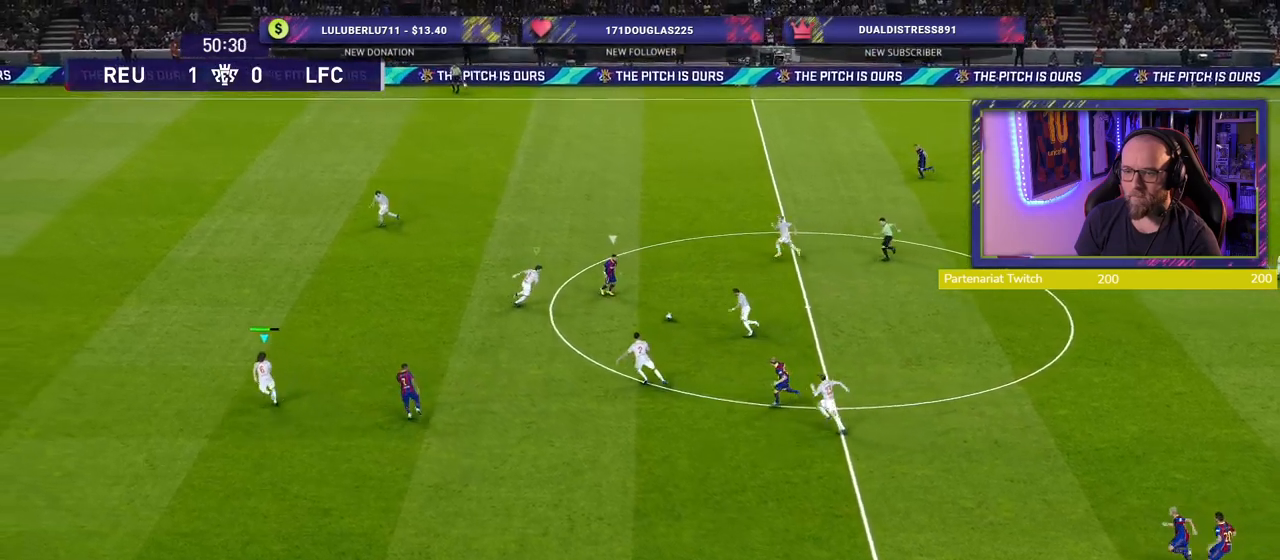
{"buttons": ["SQUARE", "L2", "R2"], "left_stick": "up-left", "right_stick": "center", "events": [[120, "L2", "down"], [120, "left_stick", "up-right"], [220, "left_stick", "up"], [500, "left_stick", "up-left"]]}
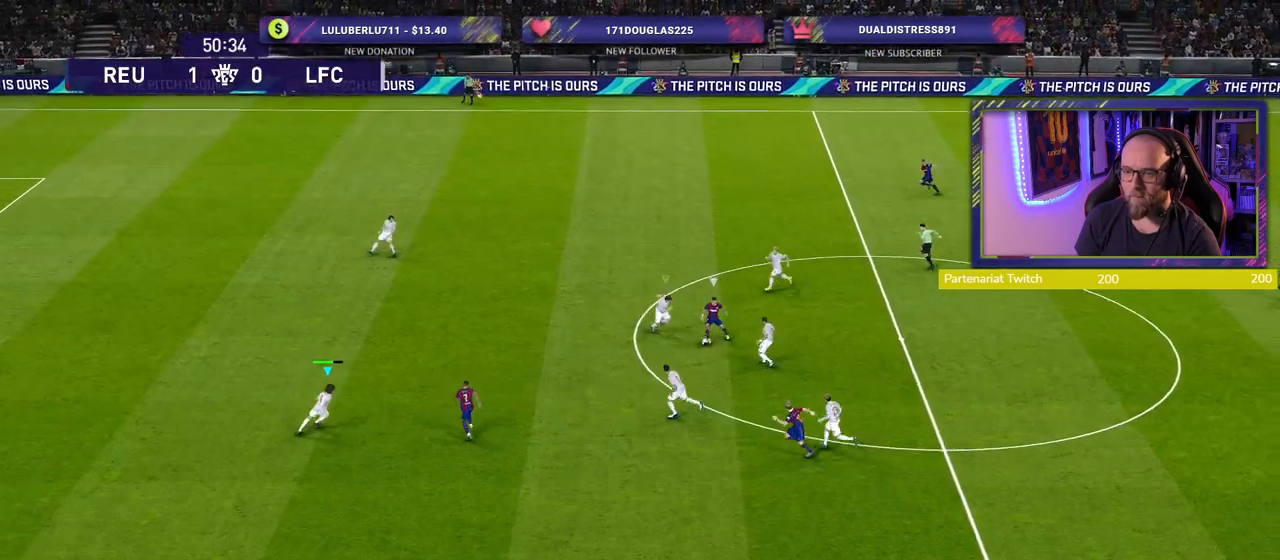
{"buttons": ["SQUARE", "L2", "R2"], "left_stick": "up-left", "right_stick": "center", "events": []}
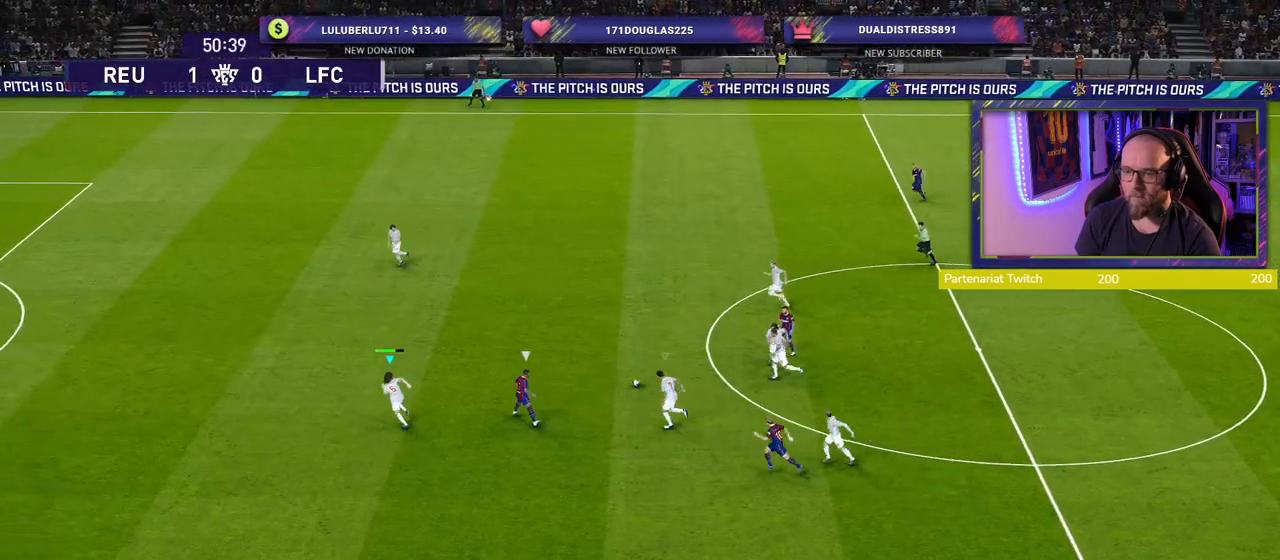
{"buttons": ["CROSS", "R2"], "left_stick": "center", "right_stick": "center", "events": [[180, "L2", "up"], [180, "left_stick", "left"], [200, "CROSS", "down"], [220, "L3", "down"], [240, "L1", "down"], [260, "SQUARE", "up"], [320, "L3", "up"], [380, "L1", "up"], [500, "left_stick", "center"]]}
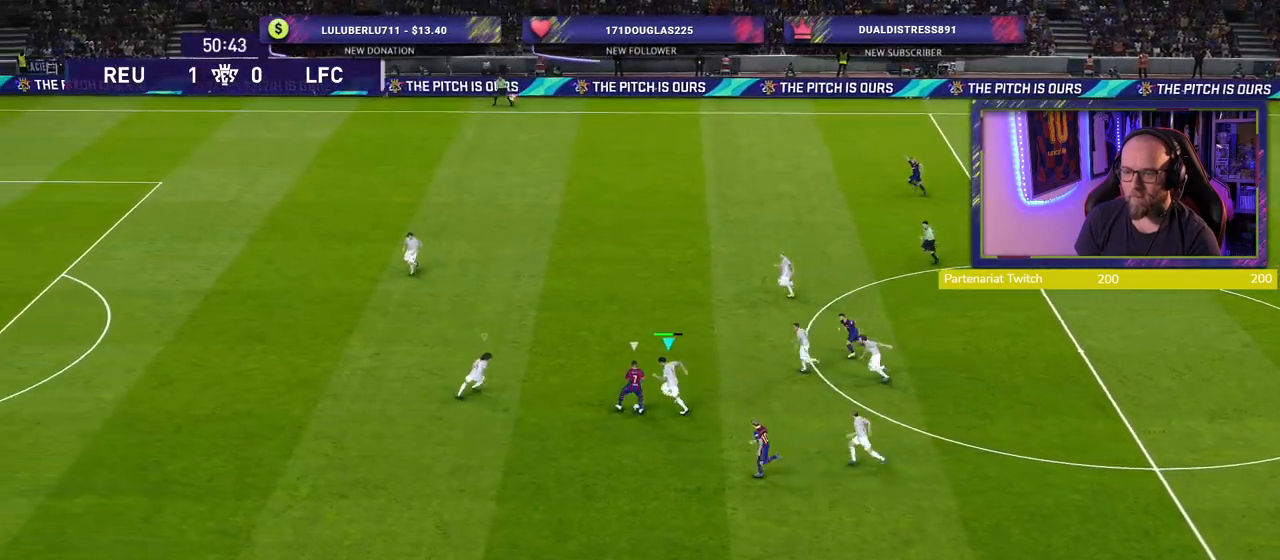
{"buttons": ["CROSS", "R2"], "left_stick": "down-left", "right_stick": "center", "events": [[200, "left_stick", "left"], [260, "left_stick", "down-left"]]}
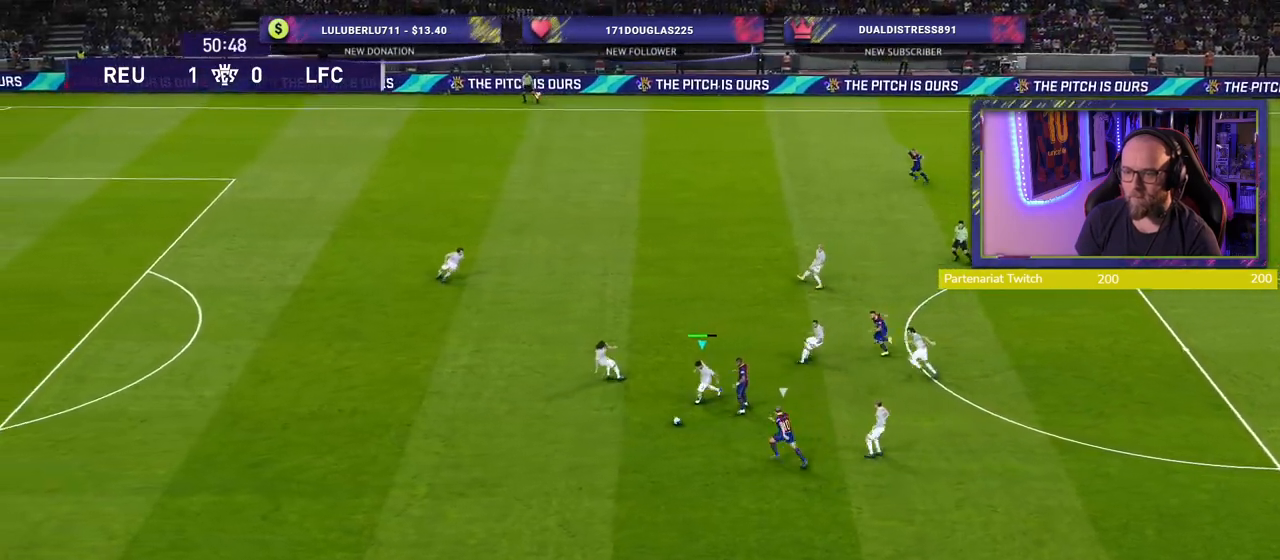
{"buttons": [], "left_stick": "left", "right_stick": "center", "events": [[60, "CROSS", "up"], [160, "CROSS", "down"], [220, "left_stick", "left"], [260, "CROSS", "up"], [320, "R2", "up"]]}
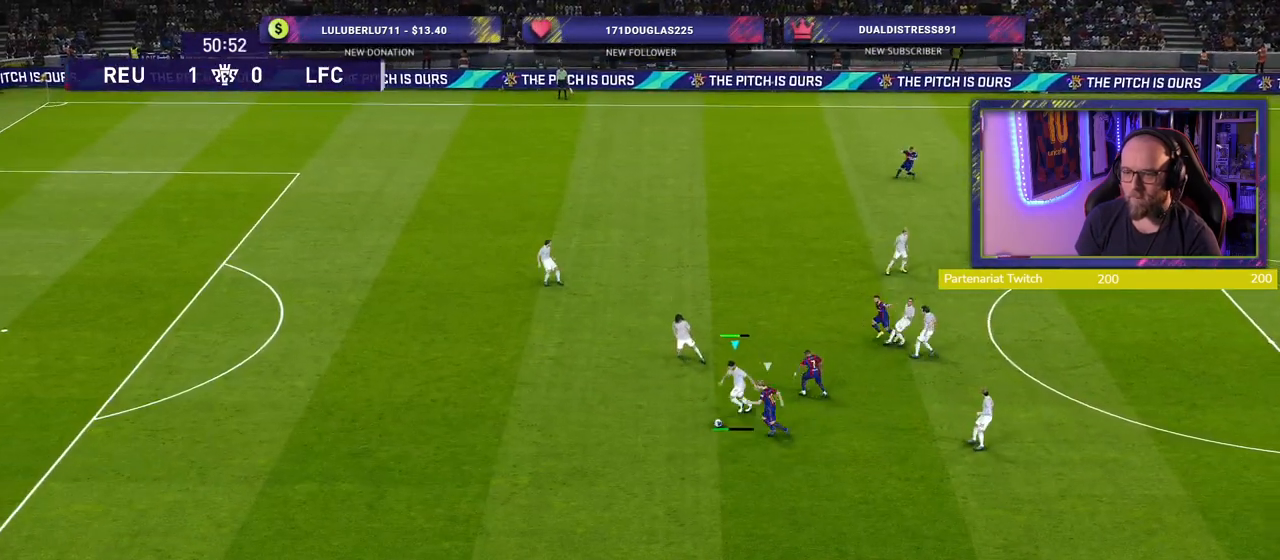
{"buttons": ["L1", "R2"], "left_stick": "left", "right_stick": "center", "events": [[100, "left_stick", "center"], [340, "left_stick", "left"], [460, "R2", "down"], [500, "L1", "down"]]}
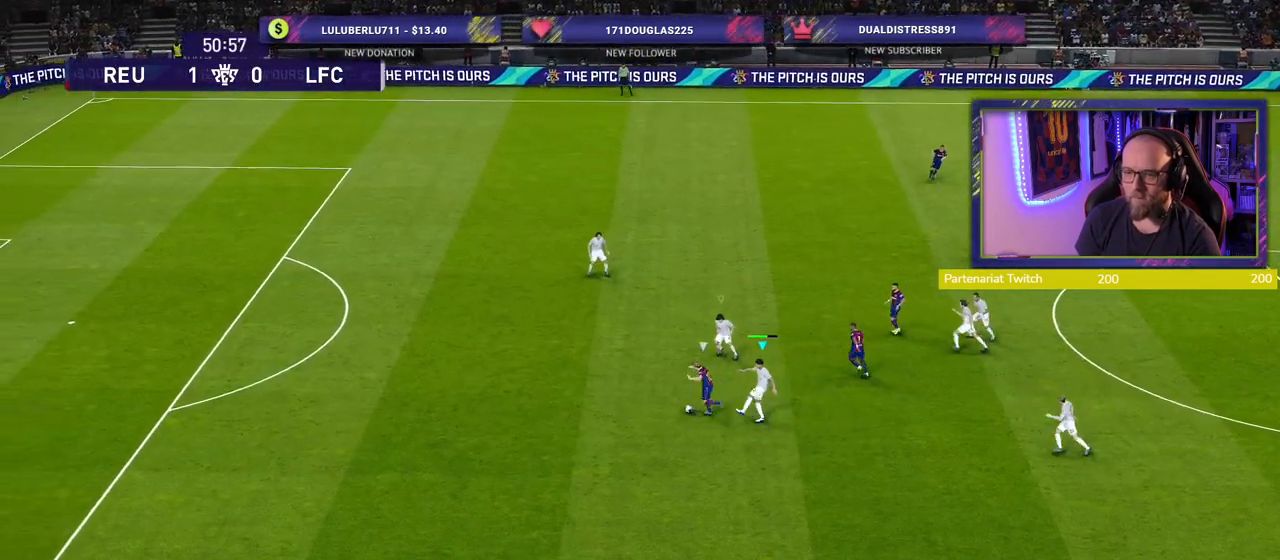
{"buttons": ["R2"], "left_stick": "left", "right_stick": "center", "events": [[140, "L1", "up"]]}
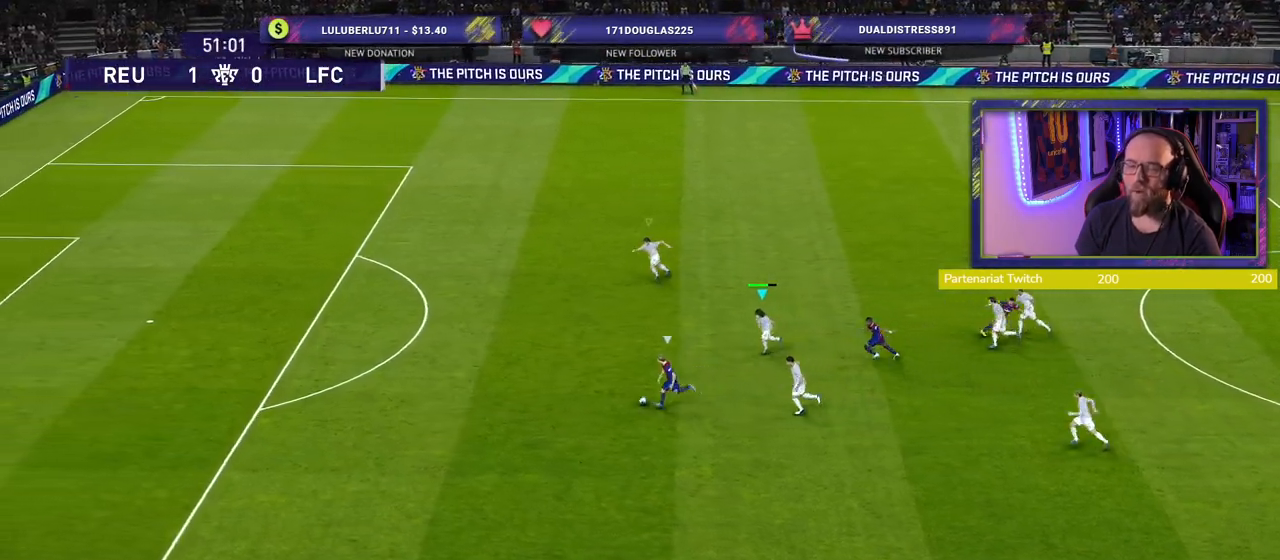
{"buttons": ["L1", "R2"], "left_stick": "left", "right_stick": "center", "events": [[360, "L1", "down"]]}
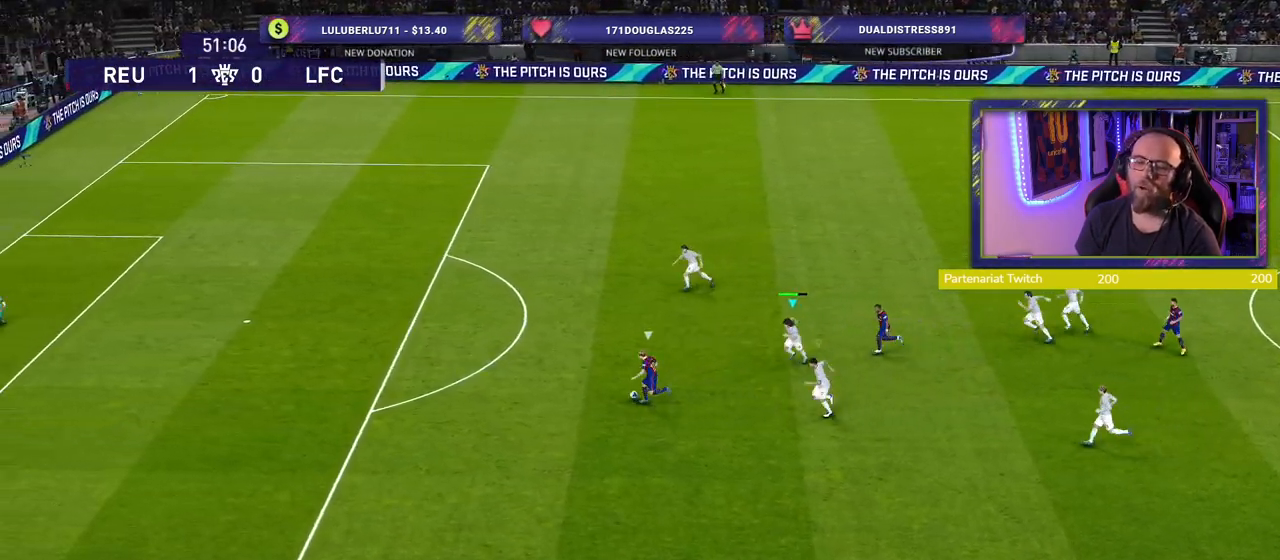
{"buttons": ["L1", "R2"], "left_stick": "up", "right_stick": "center", "events": [[60, "L1", "up"], [440, "L1", "down"], [460, "left_stick", "up"]]}
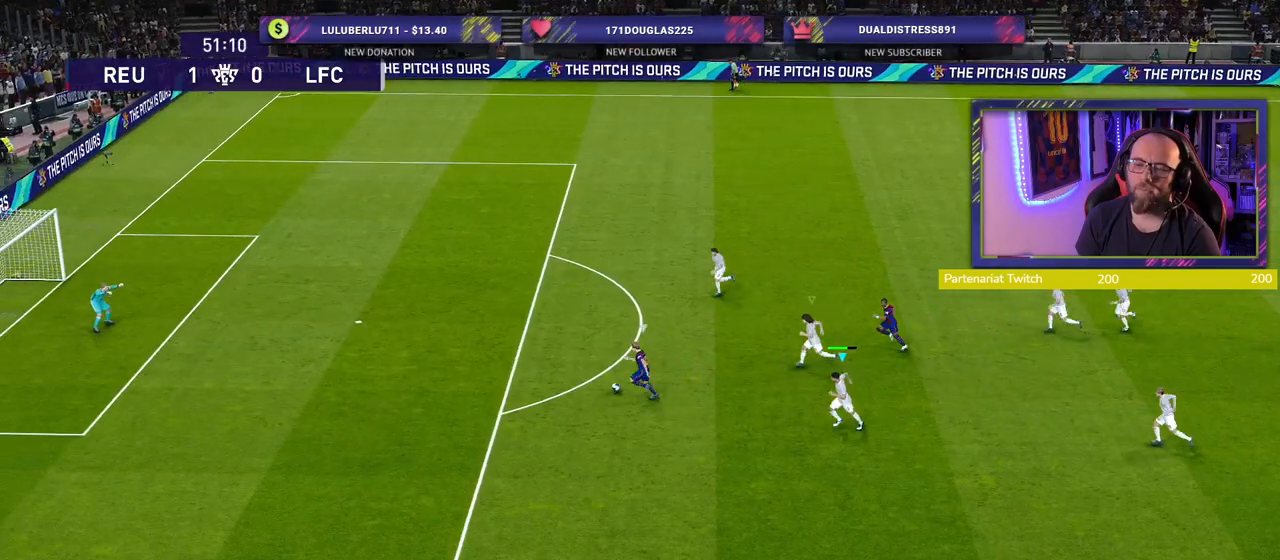
{"buttons": ["L1", "R2"], "left_stick": "down-left", "right_stick": "center", "events": [[20, "R3", "down"], [140, "R3", "up"], [240, "L1", "up"], [440, "L1", "down"], [440, "left_stick", "down-left"]]}
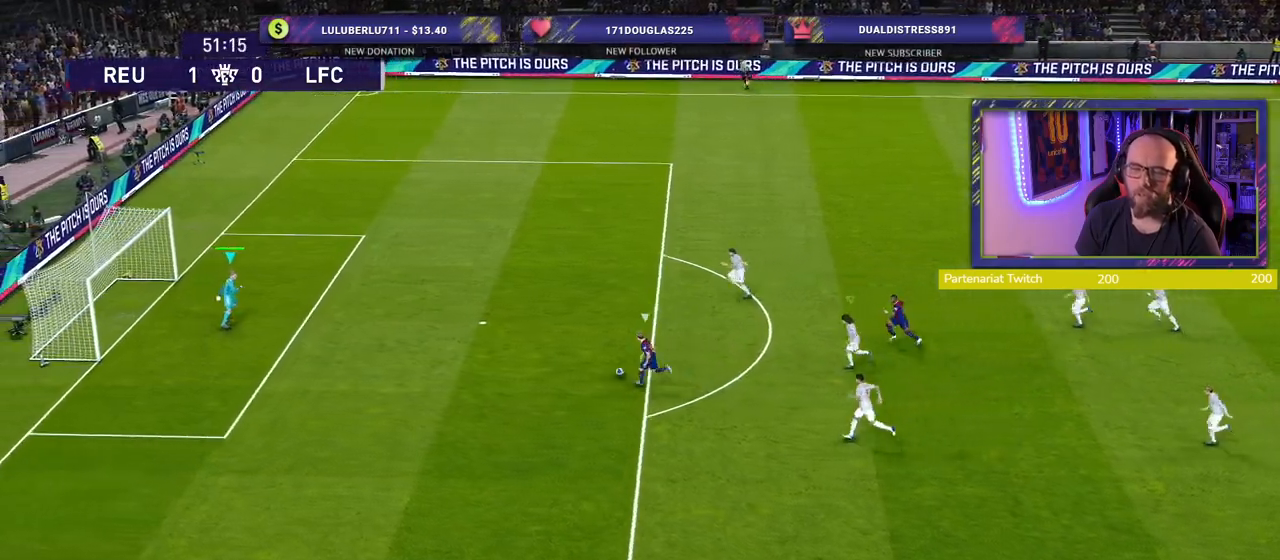
{"buttons": ["L1", "R2", "R3"], "left_stick": "down-left", "right_stick": "center", "events": [[60, "L1", "up"], [240, "L1", "down"], [380, "L1", "up"], [420, "L1", "down"], [420, "R3", "down"]]}
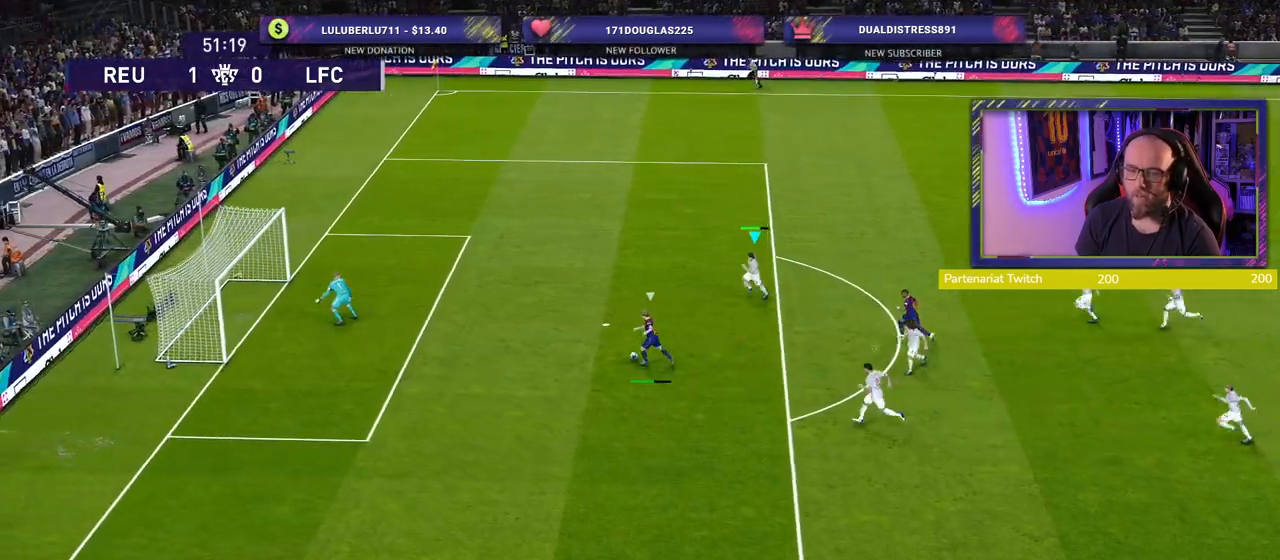
{"buttons": ["CROSS", "R2"], "left_stick": "down", "right_stick": "center", "events": [[40, "R3", "up"], [60, "L1", "up"], [140, "left_stick", "down"], [320, "L1", "down"], [420, "CROSS", "down"], [500, "L1", "up"]]}
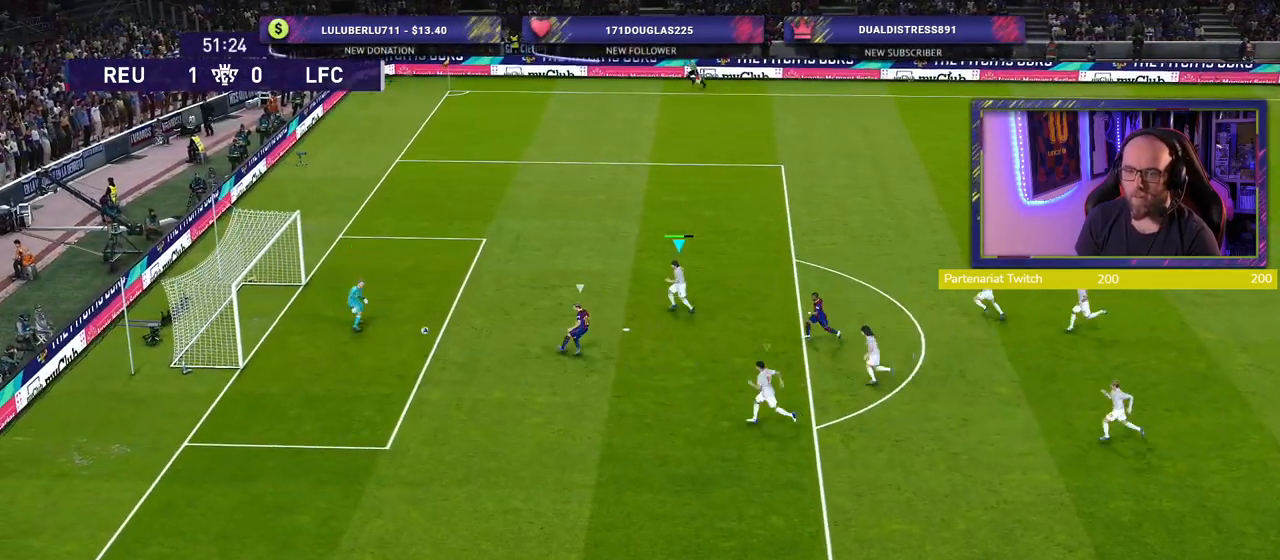
{"buttons": ["CROSS", "R2"], "left_stick": "center", "right_stick": "center", "events": [[60, "SQUARE", "down"], [320, "CROSS", "up"], [320, "SQUARE", "up"], [440, "CROSS", "down"], [500, "left_stick", "center"]]}
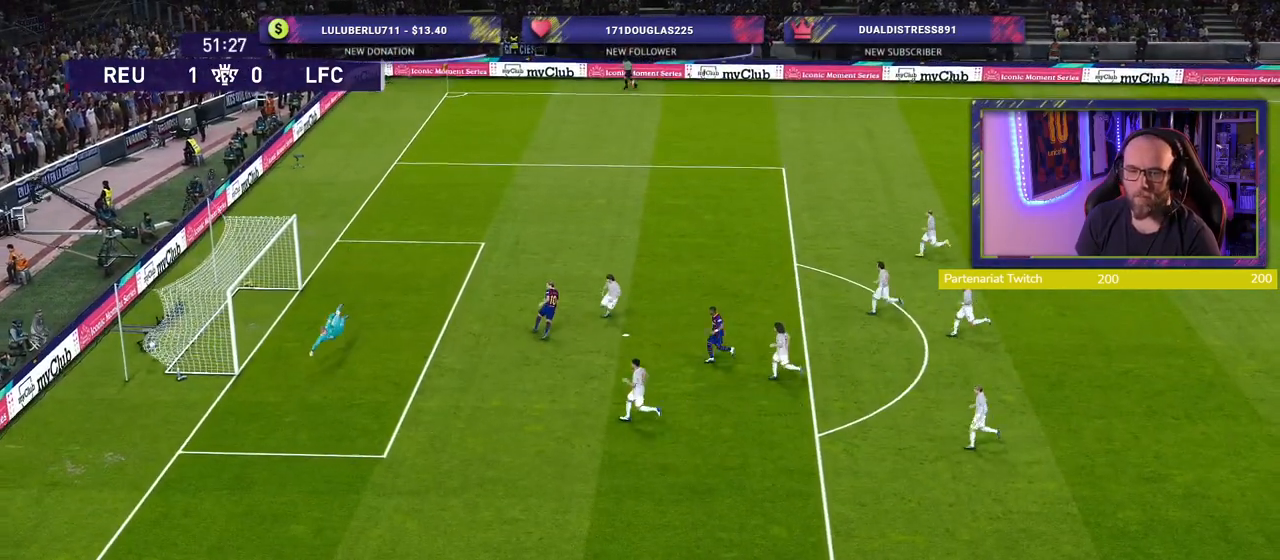
{"buttons": [], "left_stick": "center", "right_stick": "center", "events": [[100, "CROSS", "up"], [480, "R2", "up"]]}